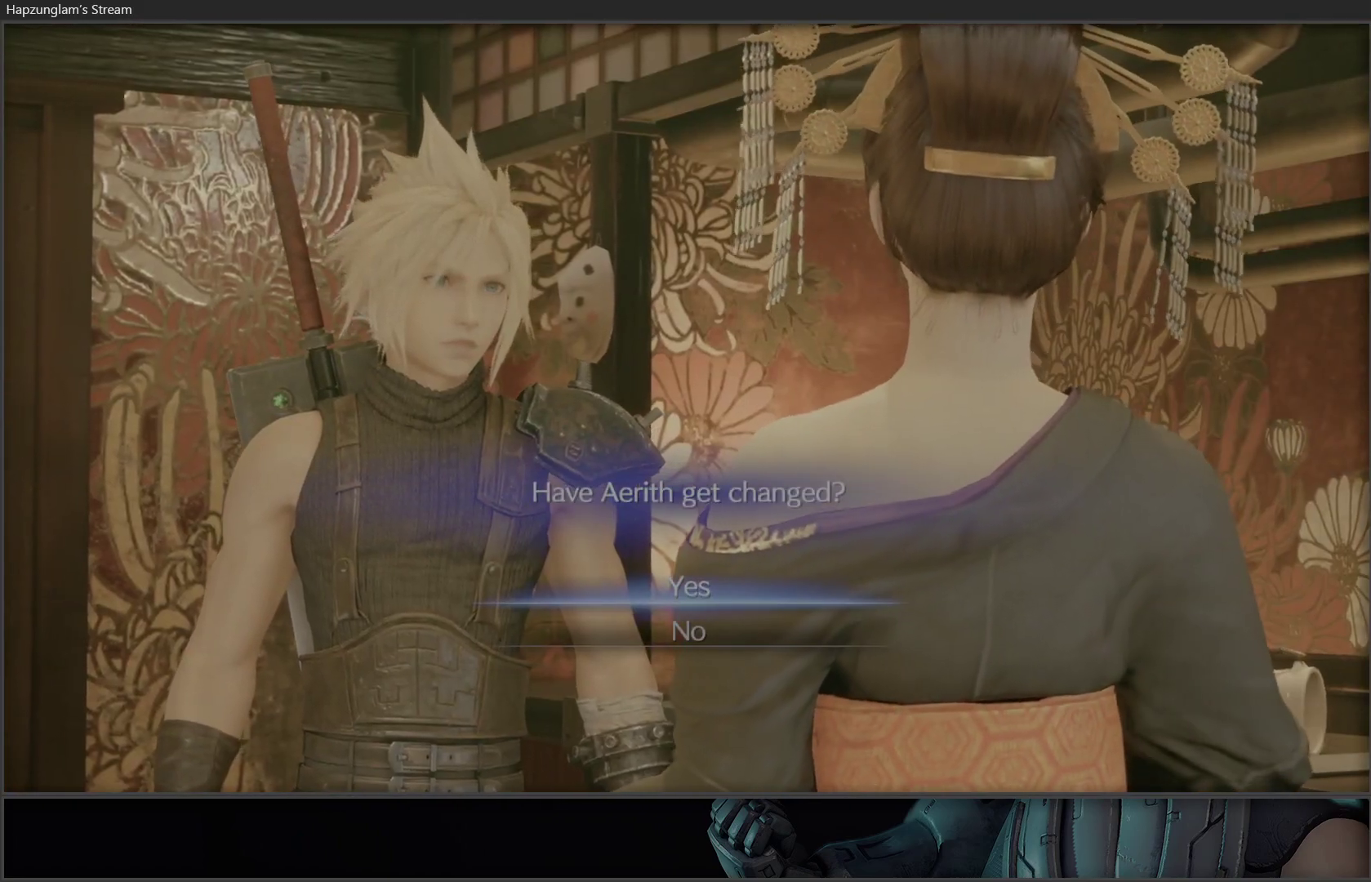
Gameplay with a controller (Xbox layout); each line is a JSON object with the inputs held at the frame after it. "events" lists button and stick changes between this image and that frame as [ms after this image, input, new state], when the widget could be followed in between.
{"buttons": [], "left_stick": "center", "right_stick": "center", "events": [[233, "A", "down"], [317, "A", "up"]]}
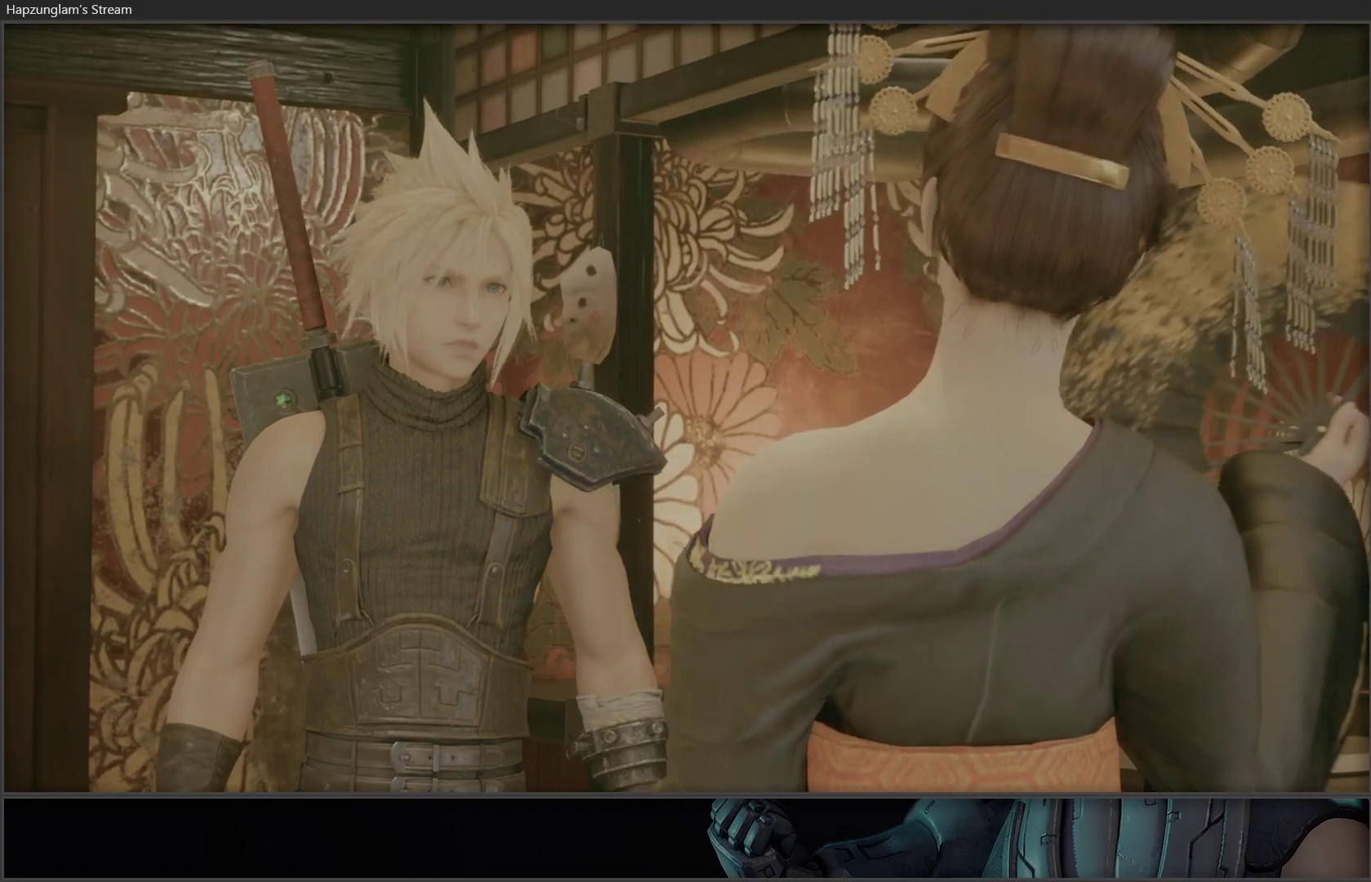
{"buttons": [], "left_stick": "center", "right_stick": "center", "events": []}
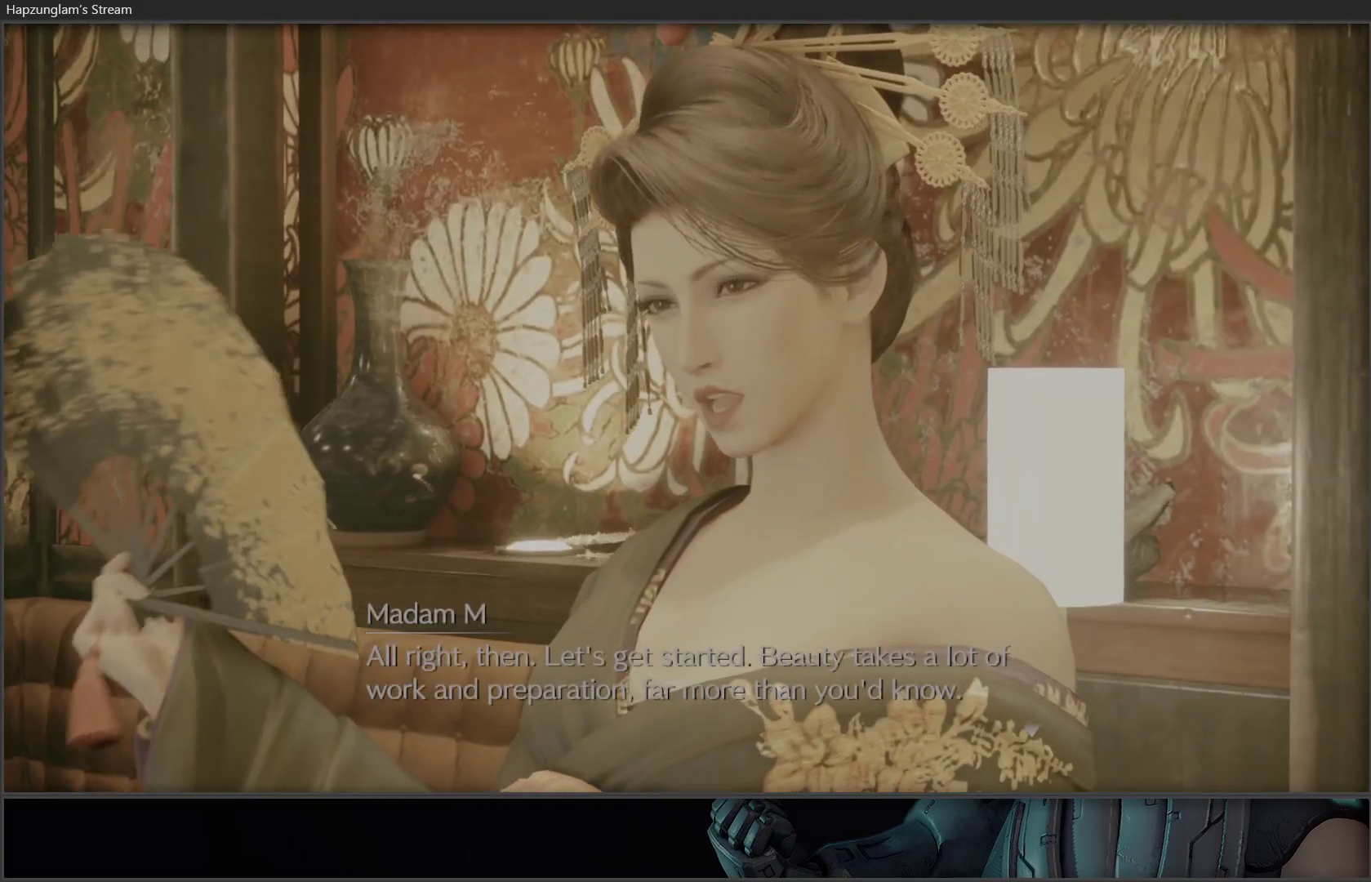
{"buttons": [], "left_stick": "up-left", "right_stick": "center", "events": [[433, "left_stick", "up-left"]]}
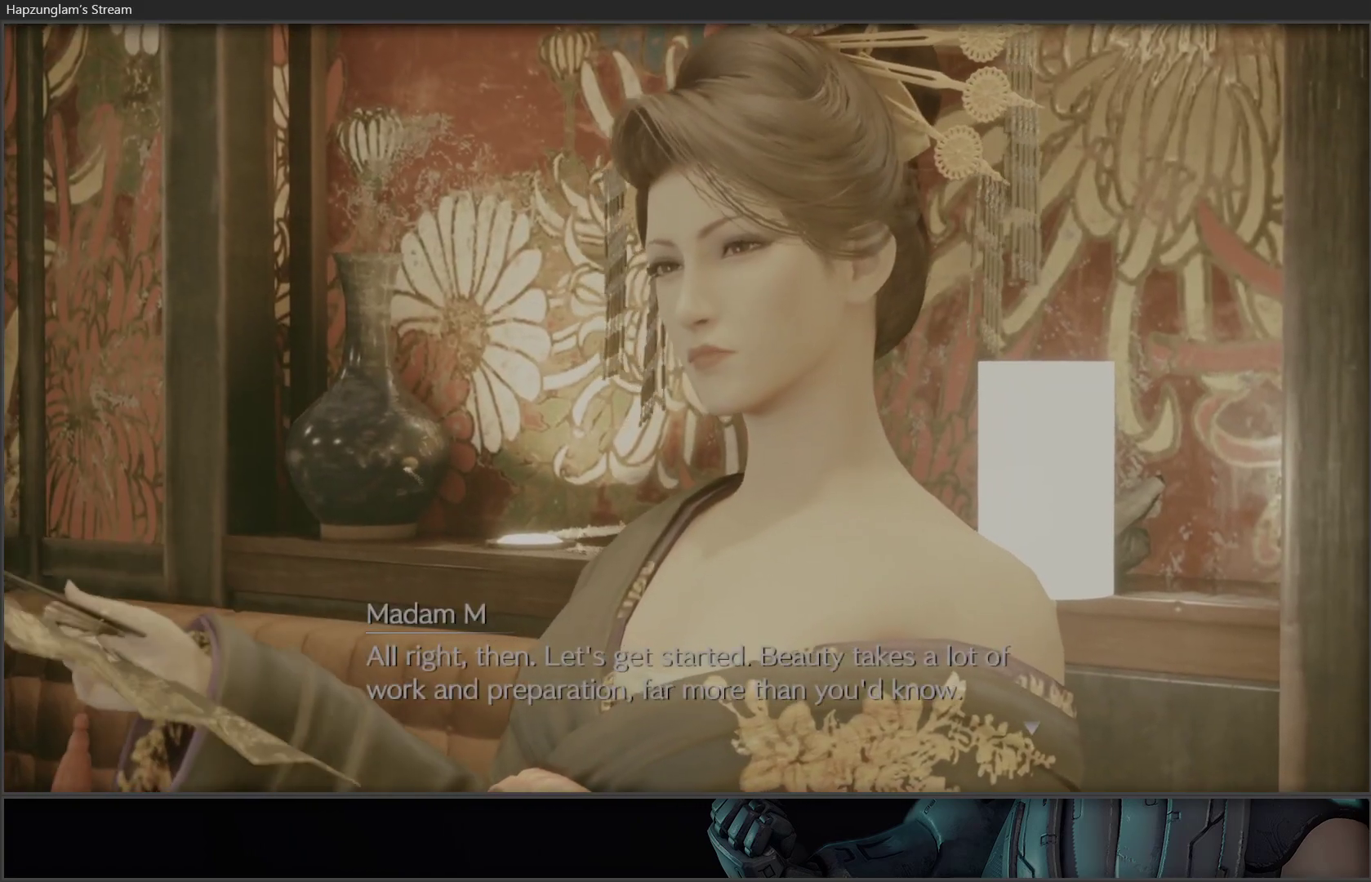
{"buttons": [], "left_stick": "center", "right_stick": "center", "events": [[50, "left_stick", "center"], [117, "left_stick", "right"], [267, "left_stick", "center"], [333, "left_stick", "up-left"], [433, "left_stick", "center"]]}
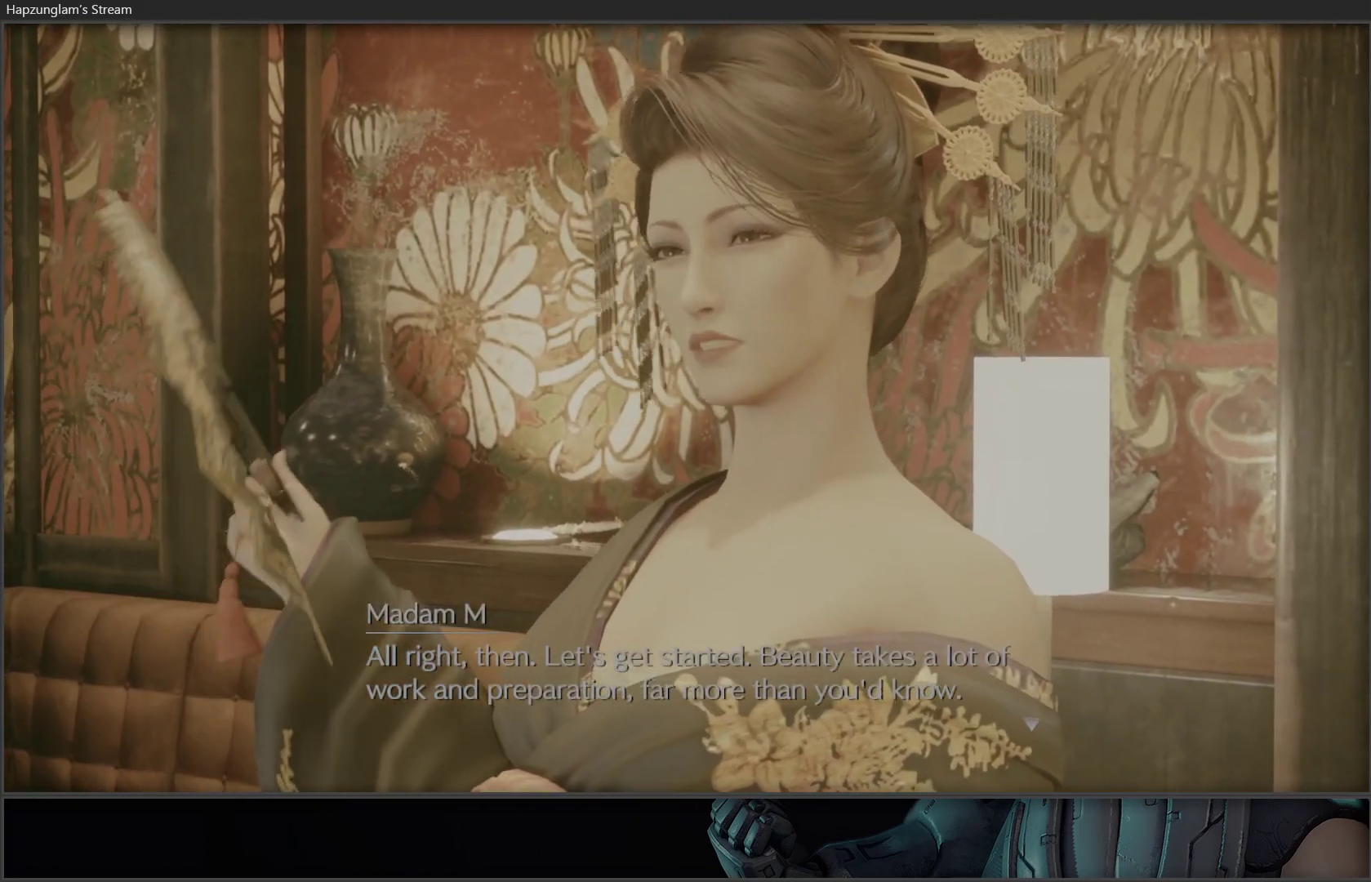
{"buttons": [], "left_stick": "center", "right_stick": "center", "events": [[117, "left_stick", "up-left"], [250, "left_stick", "right"], [333, "left_stick", "center"], [383, "left_stick", "up-left"], [467, "left_stick", "center"]]}
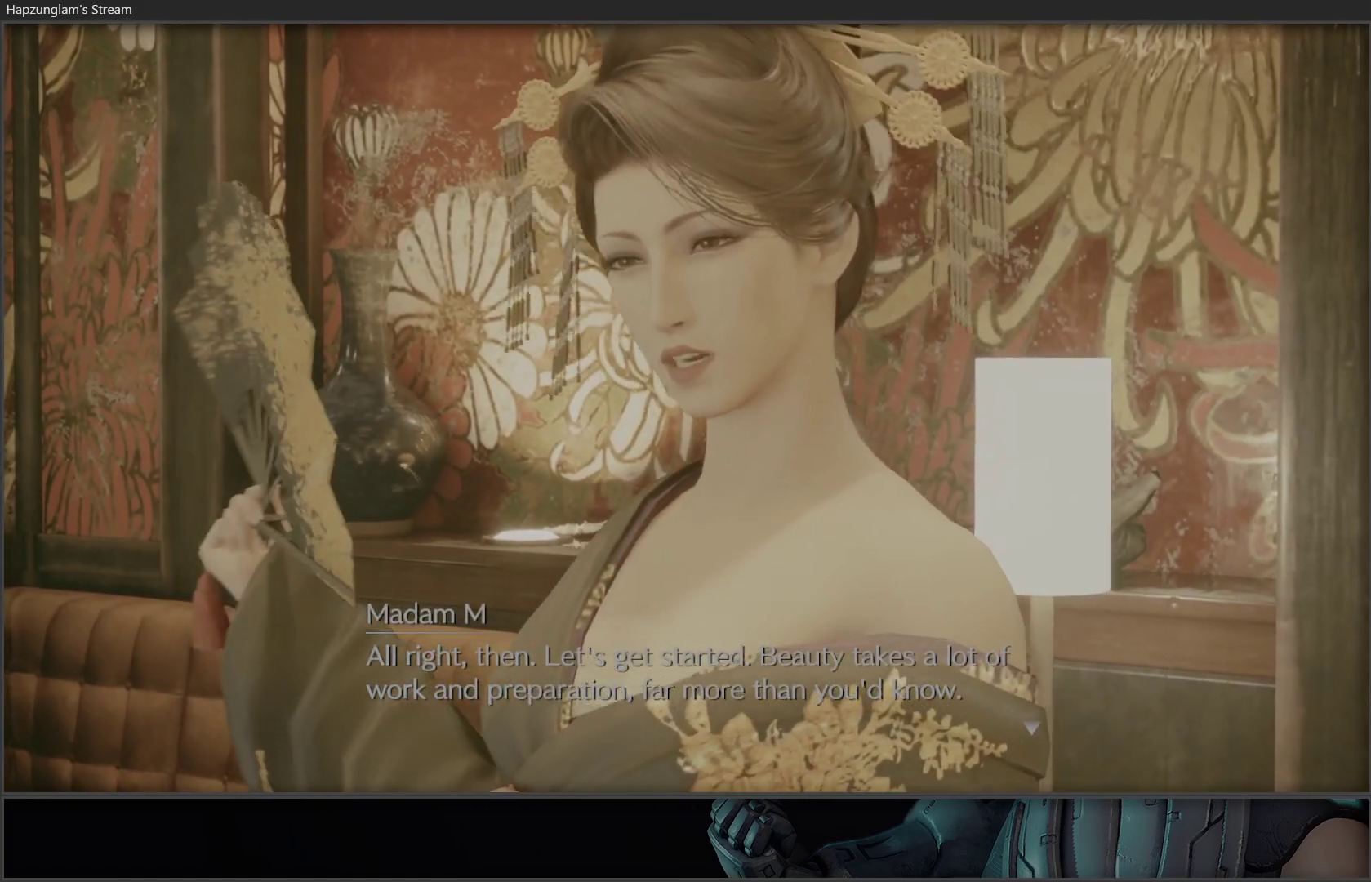
{"buttons": [], "left_stick": "center", "right_stick": "center", "events": [[117, "right_stick", "left"], [383, "right_stick", "center"]]}
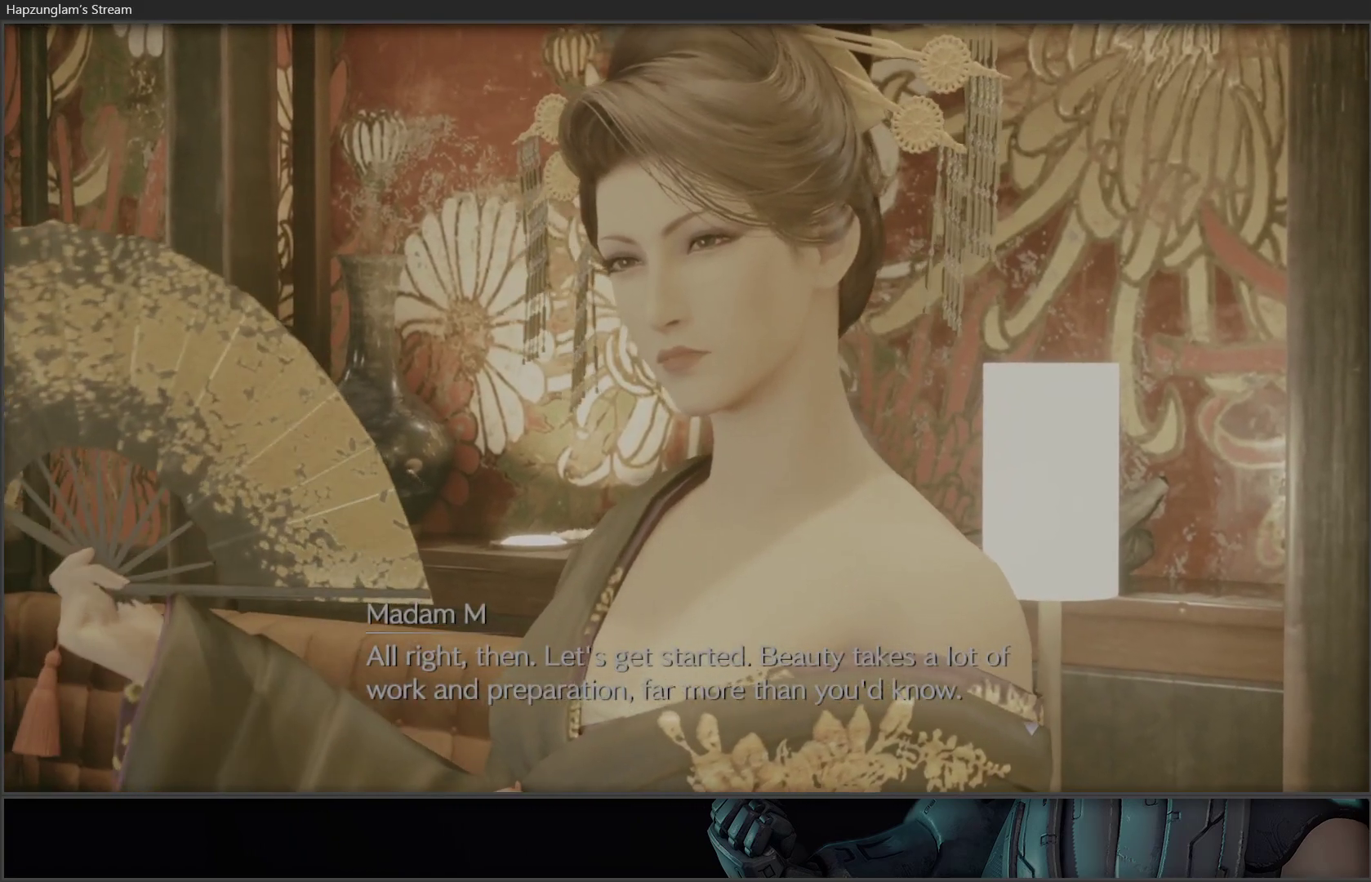
{"buttons": [], "left_stick": "up", "right_stick": "center", "events": [[50, "left_stick", "left"], [217, "left_stick", "down"], [317, "left_stick", "right"], [450, "left_stick", "up"]]}
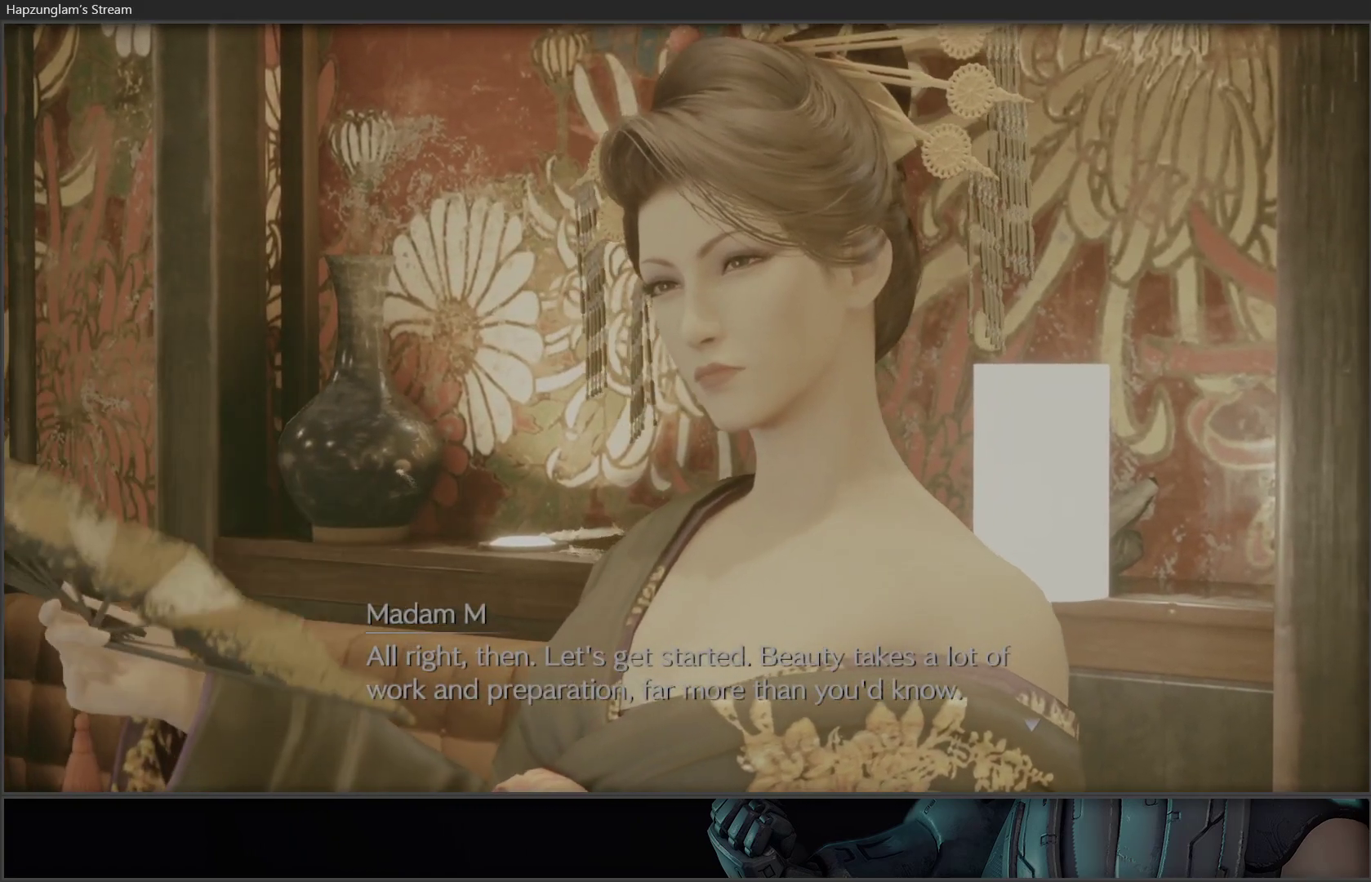
{"buttons": [], "left_stick": "up", "right_stick": "center", "events": [[150, "left_stick", "left"], [267, "left_stick", "down"], [400, "left_stick", "right"], [467, "left_stick", "up"]]}
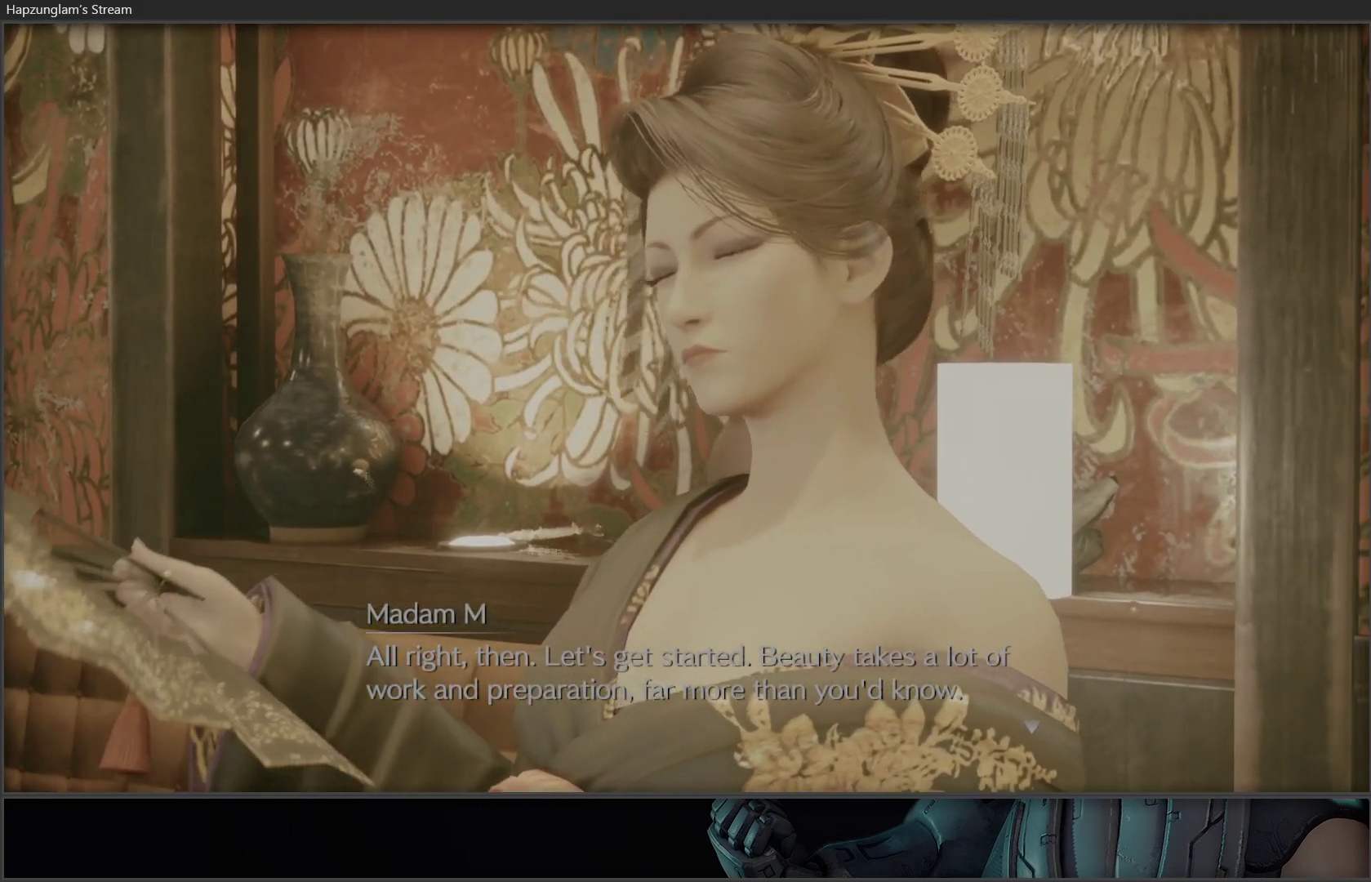
{"buttons": [], "left_stick": "up-left", "right_stick": "center", "events": [[133, "left_stick", "left"], [283, "left_stick", "center"], [417, "left_stick", "up-left"]]}
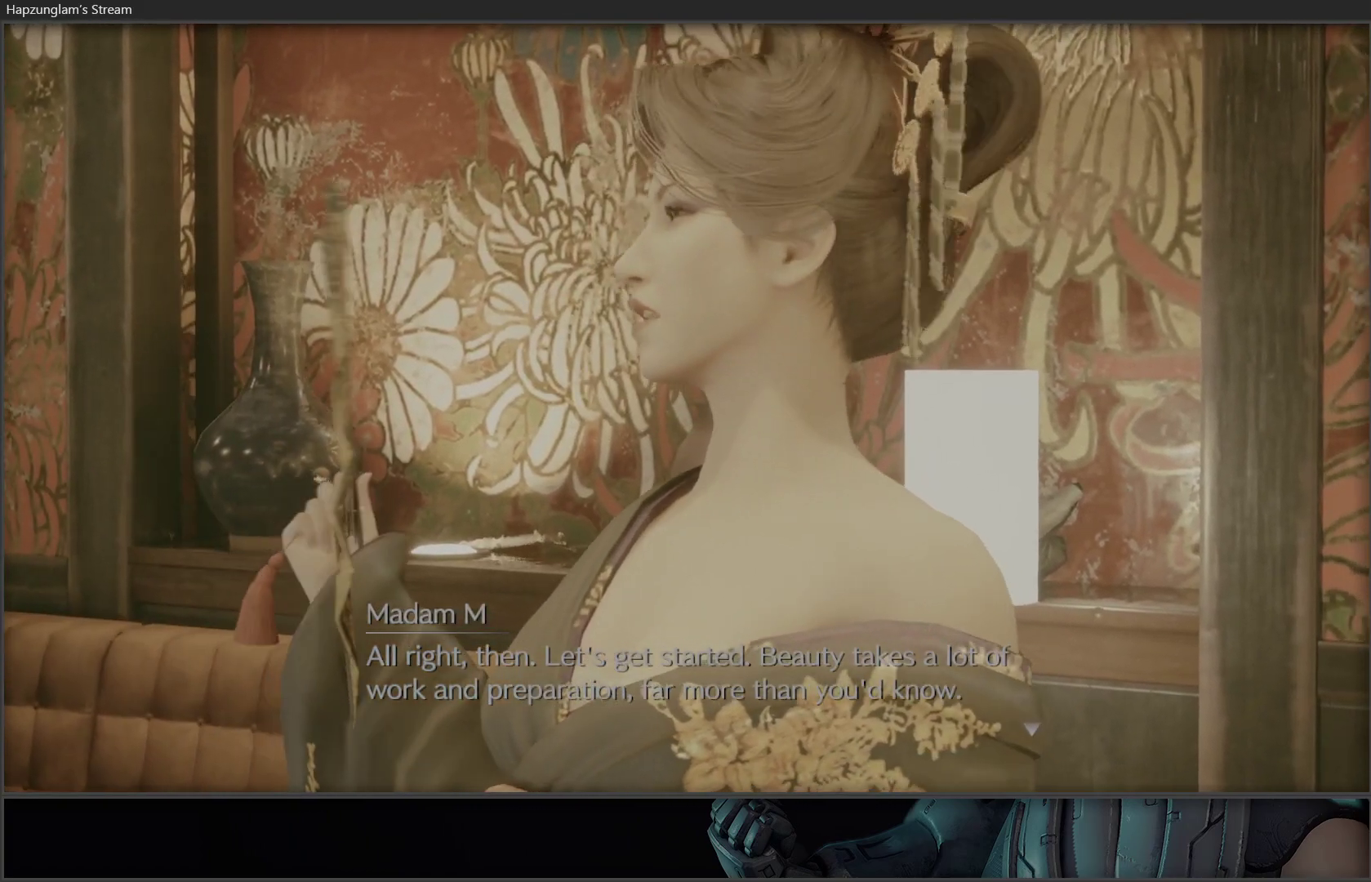
{"buttons": [], "left_stick": "right", "right_stick": "center", "events": [[100, "left_stick", "center"], [250, "left_stick", "right"]]}
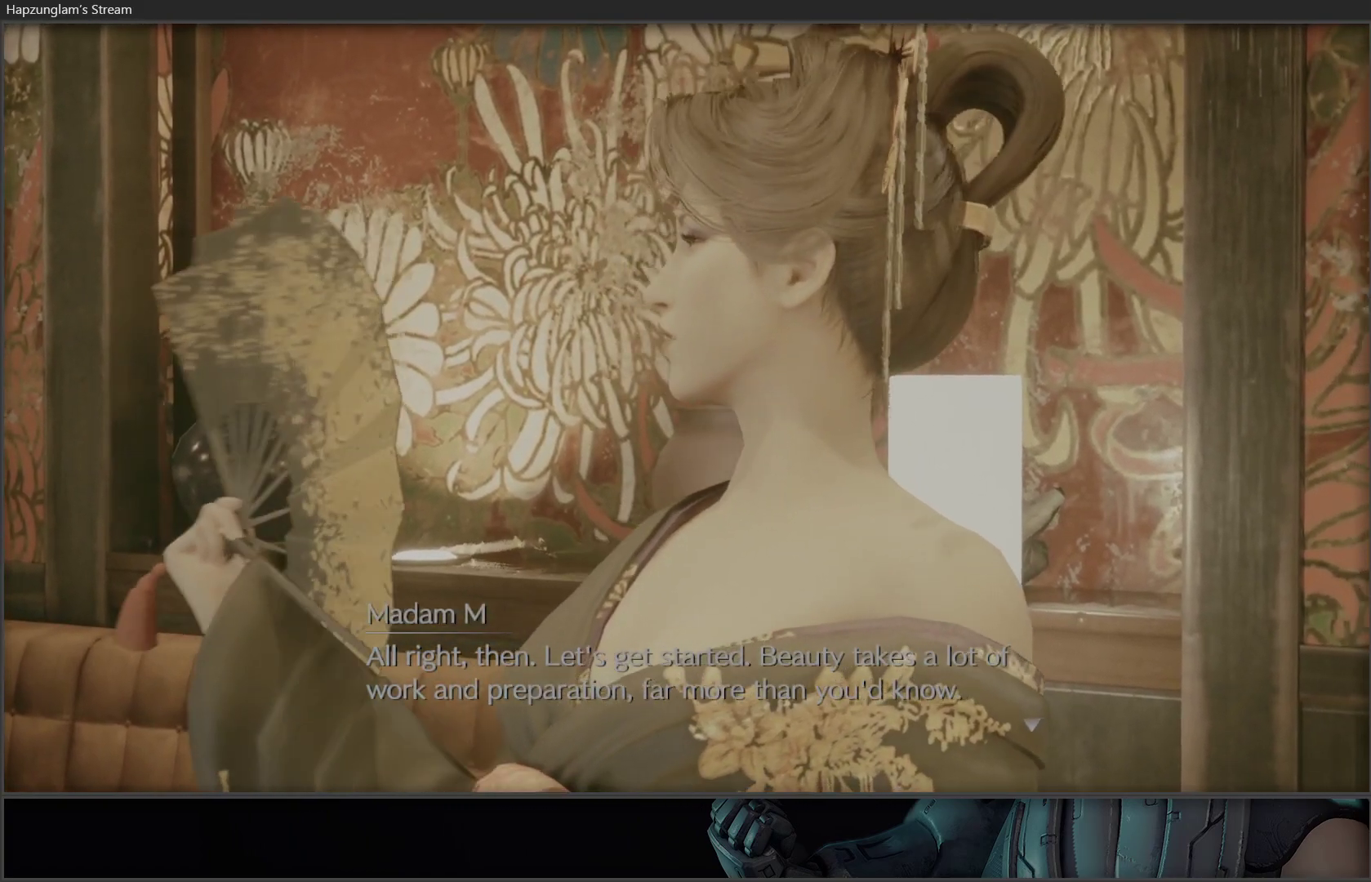
{"buttons": [], "left_stick": "center", "right_stick": "center", "events": [[67, "left_stick", "center"]]}